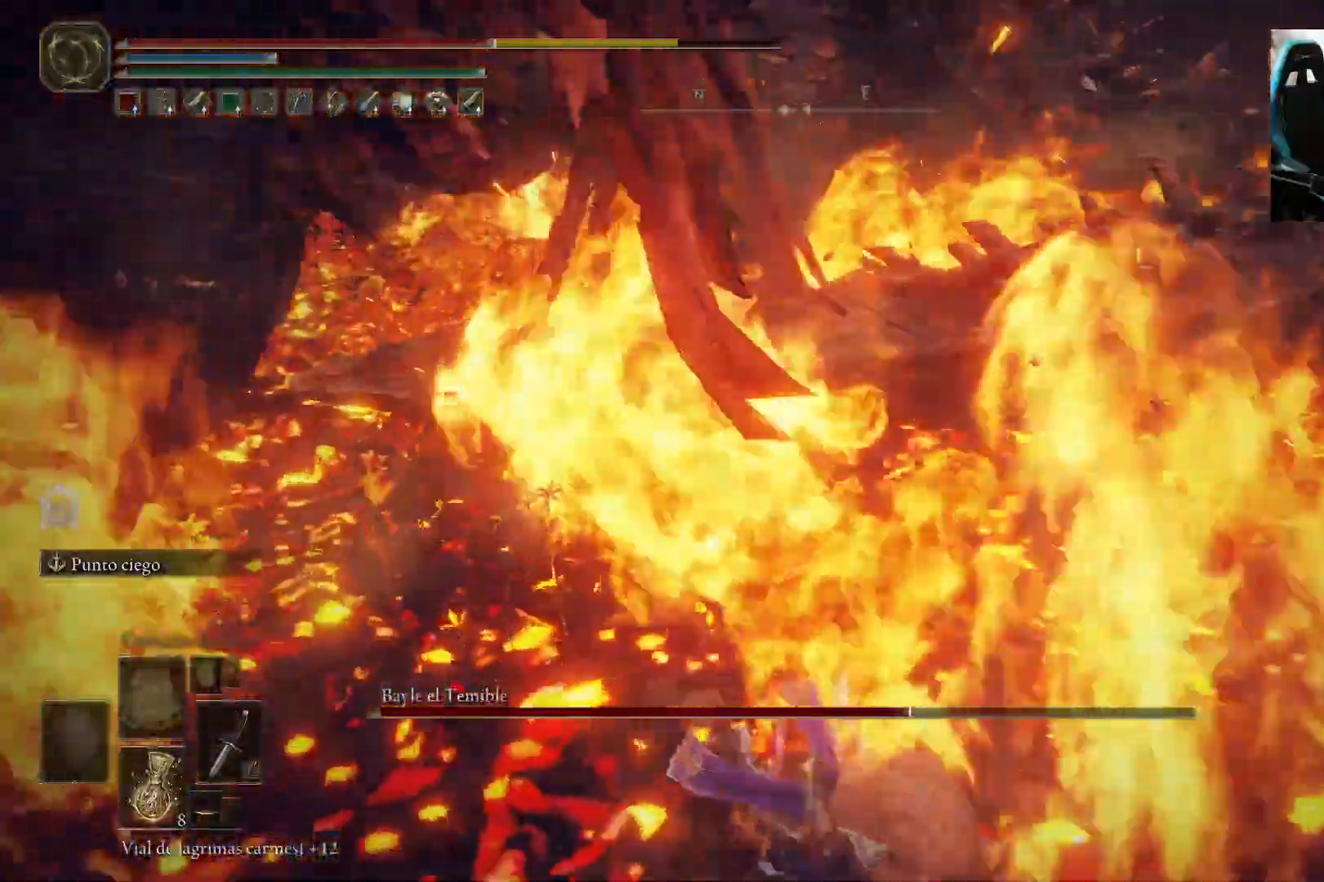
Gameplay with a controller (Xbox layout); each line is a JSON object with the inputs held at the frame after it (dt_ms = milliseconds from this image to that frame). "events" lists button and stick changes between this image and that frame as [ms after this image, input, new state], when the widget could be followed in between.
{"dt_ms": 500, "buttons": [], "left_stick": "down", "right_stick": "center", "events": [[50, "B", "up"], [133, "B", "down"], [167, "left_stick", "down"], [217, "B", "up"], [317, "B", "down"], [383, "B", "up"], [450, "right_stick", "center"]]}
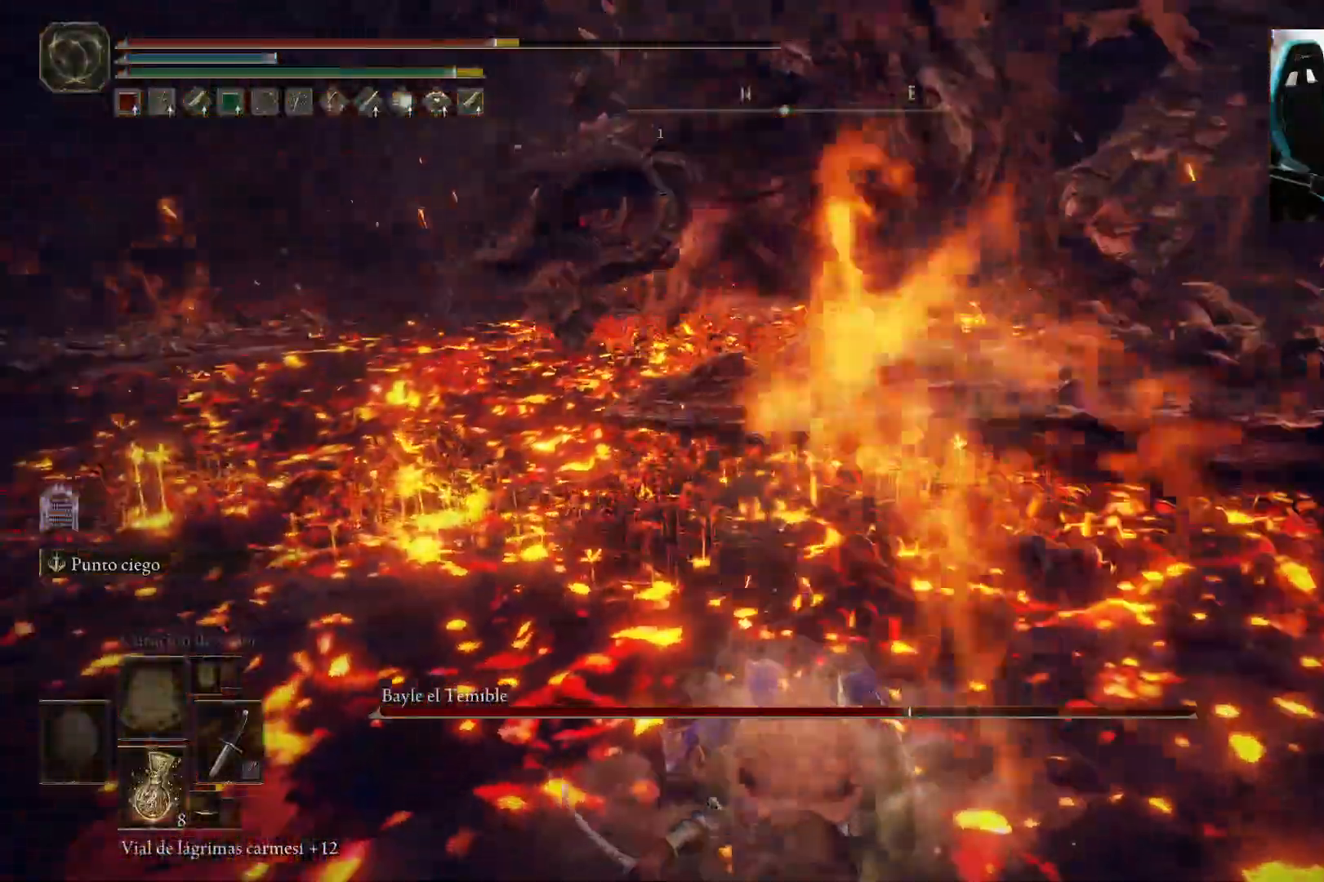
{"dt_ms": 500, "buttons": [], "left_stick": "down", "right_stick": "center", "events": [[333, "X", "down"], [450, "X", "up"]]}
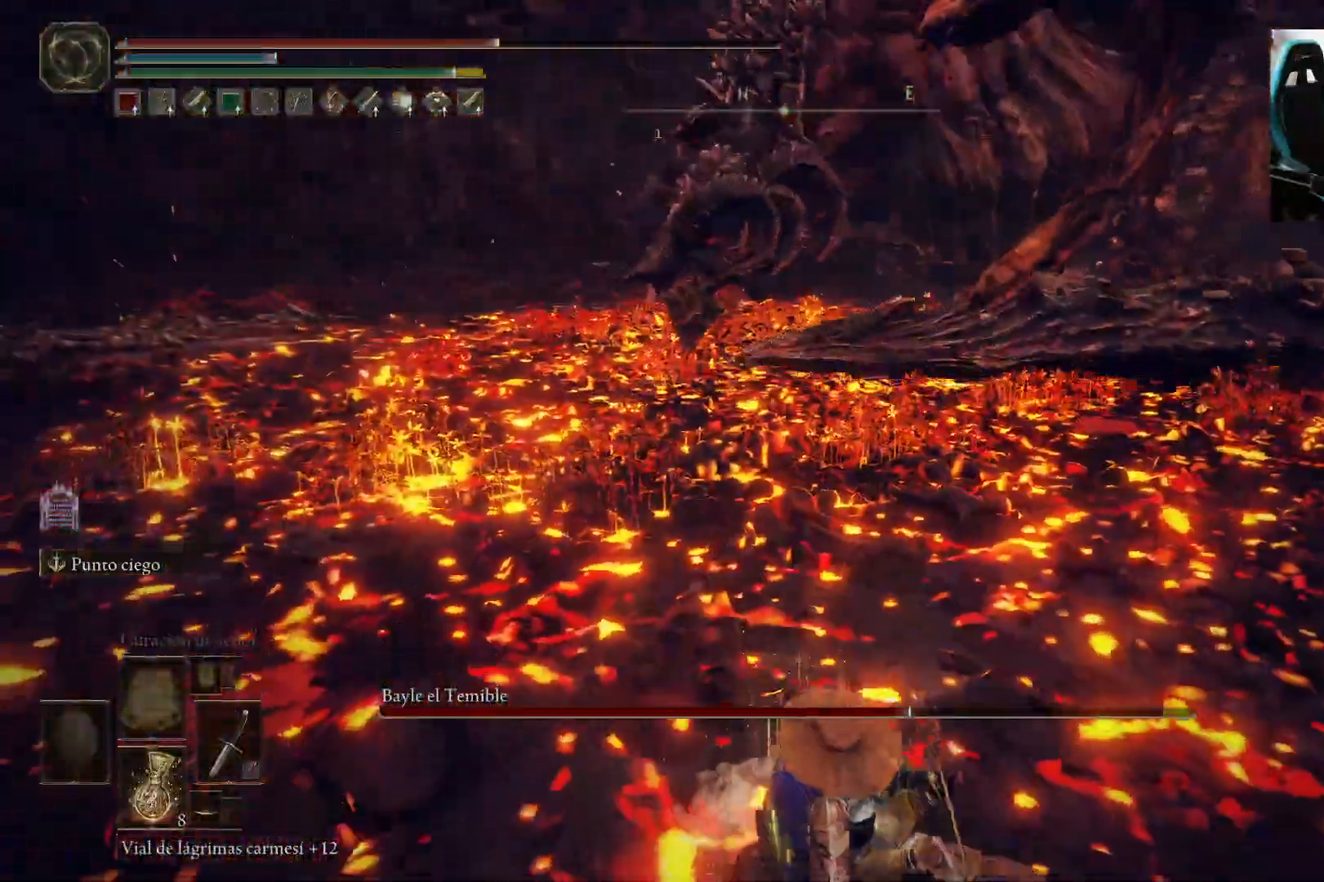
{"dt_ms": 500, "buttons": [], "left_stick": "down", "right_stick": "center", "events": [[17, "X", "down"], [117, "X", "up"], [150, "X", "down"], [250, "X", "up"]]}
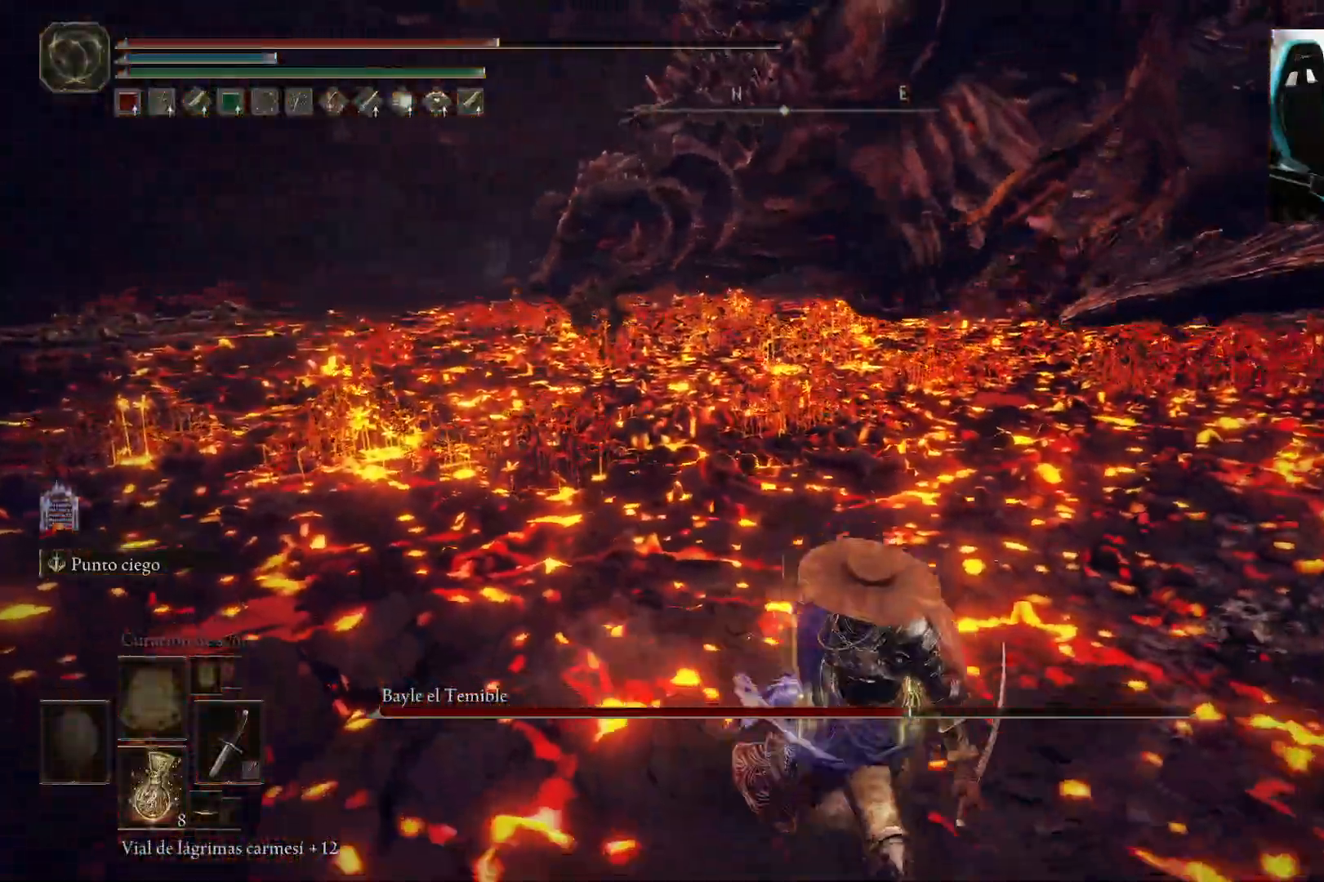
{"dt_ms": 500, "buttons": [], "left_stick": "down", "right_stick": "center", "events": [[217, "right_stick", "up"], [317, "right_stick", "center"]]}
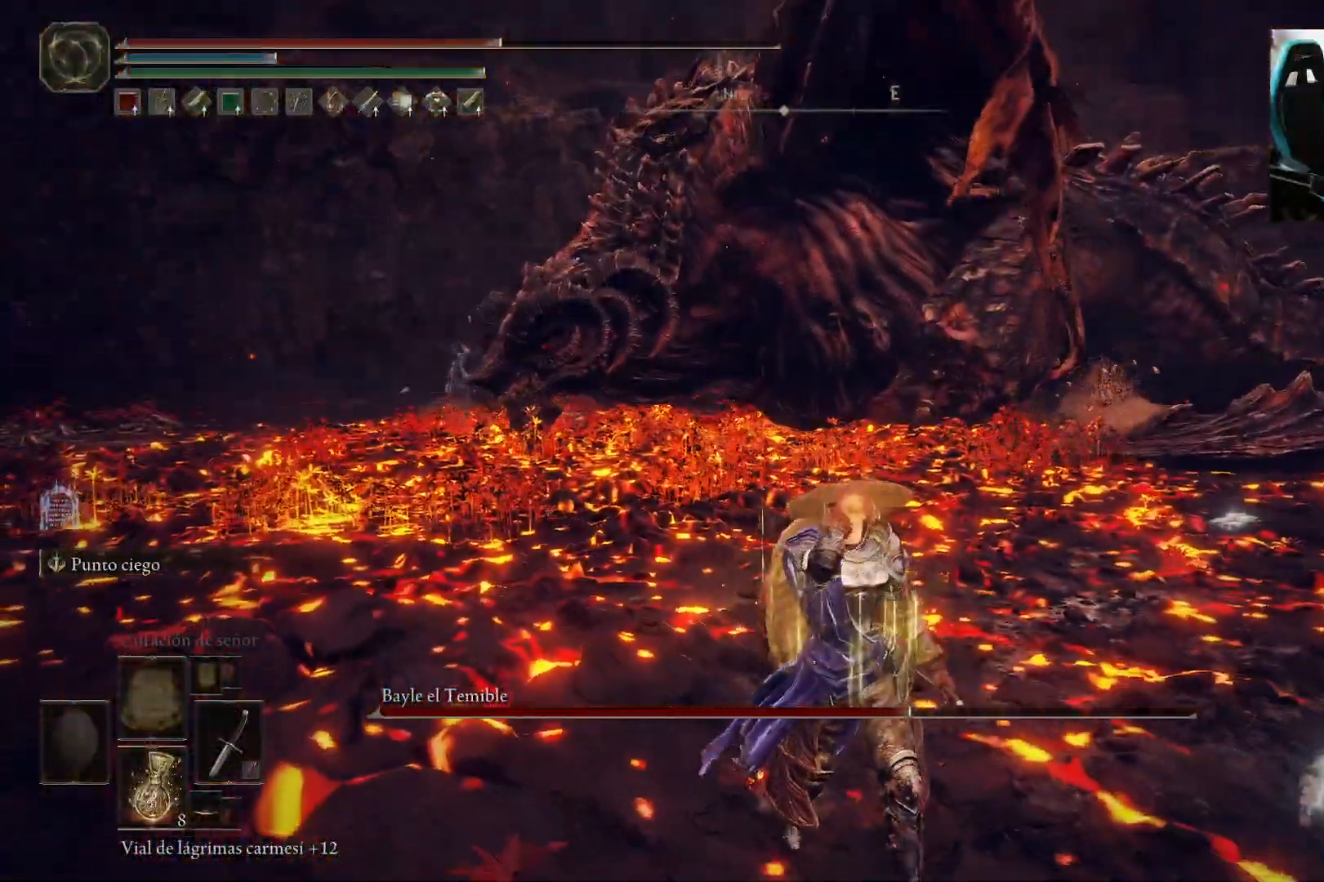
{"dt_ms": 500, "buttons": [], "left_stick": "down", "right_stick": "center", "events": []}
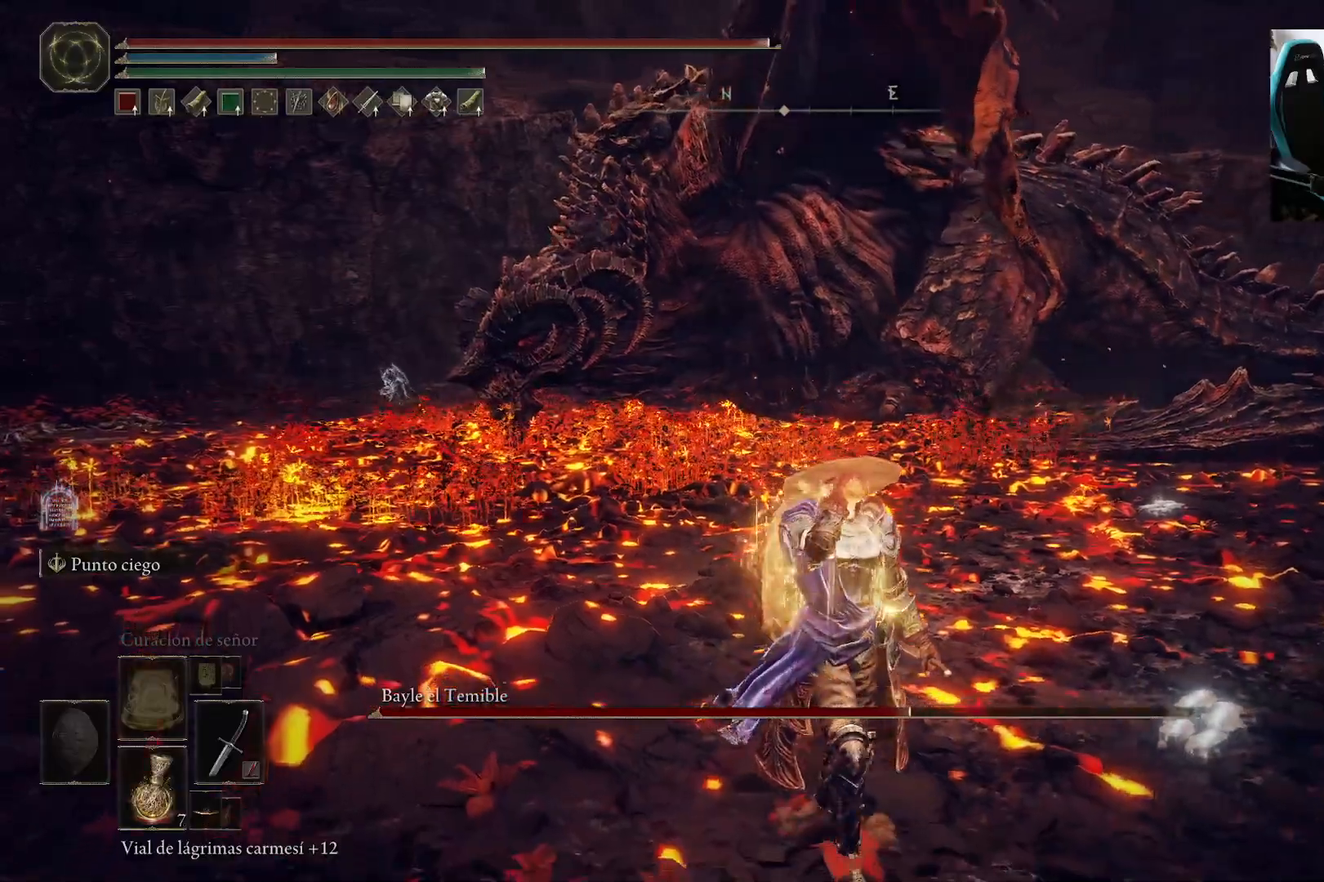
{"dt_ms": 500, "buttons": ["B"], "left_stick": "right", "right_stick": "left", "events": [[17, "left_stick", "down-right"], [83, "B", "down"], [417, "left_stick", "right"], [467, "right_stick", "left"]]}
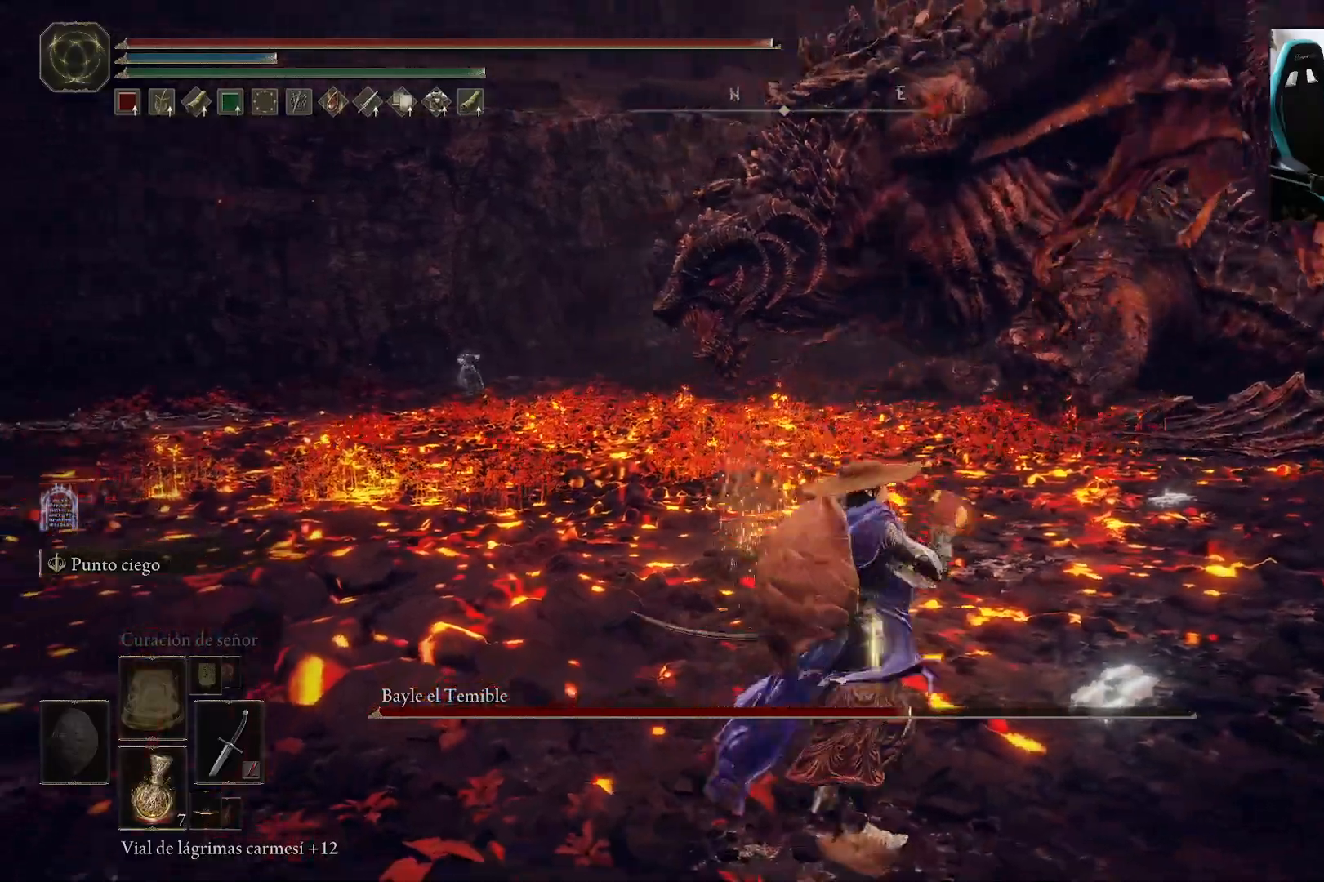
{"dt_ms": 500, "buttons": ["B"], "left_stick": "up-right", "right_stick": "center", "events": [[100, "right_stick", "center"], [283, "right_stick", "right"], [417, "left_stick", "up-right"], [450, "right_stick", "center"]]}
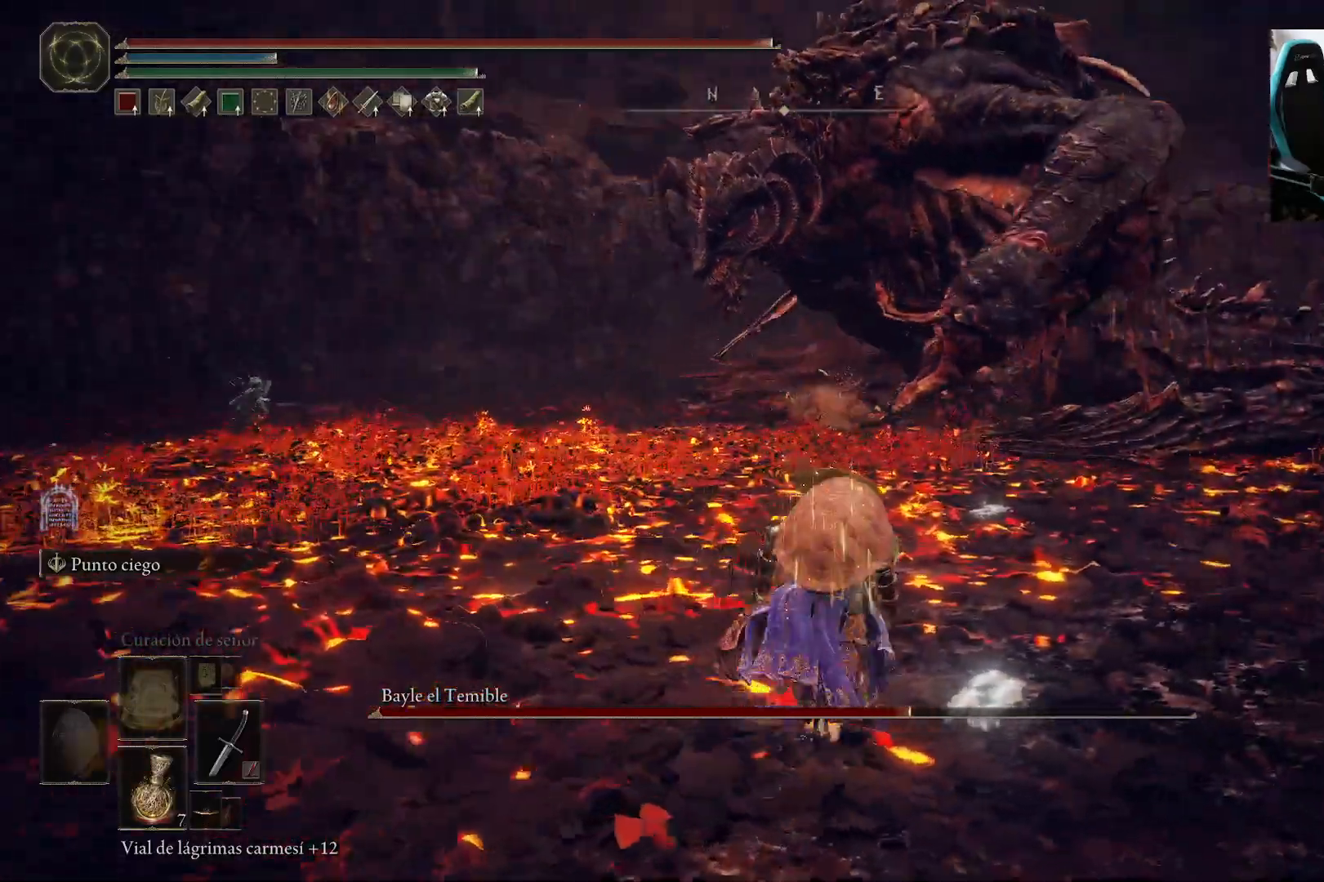
{"dt_ms": 500, "buttons": ["B"], "left_stick": "up-right", "right_stick": "center", "events": [[350, "B", "up"], [483, "B", "down"]]}
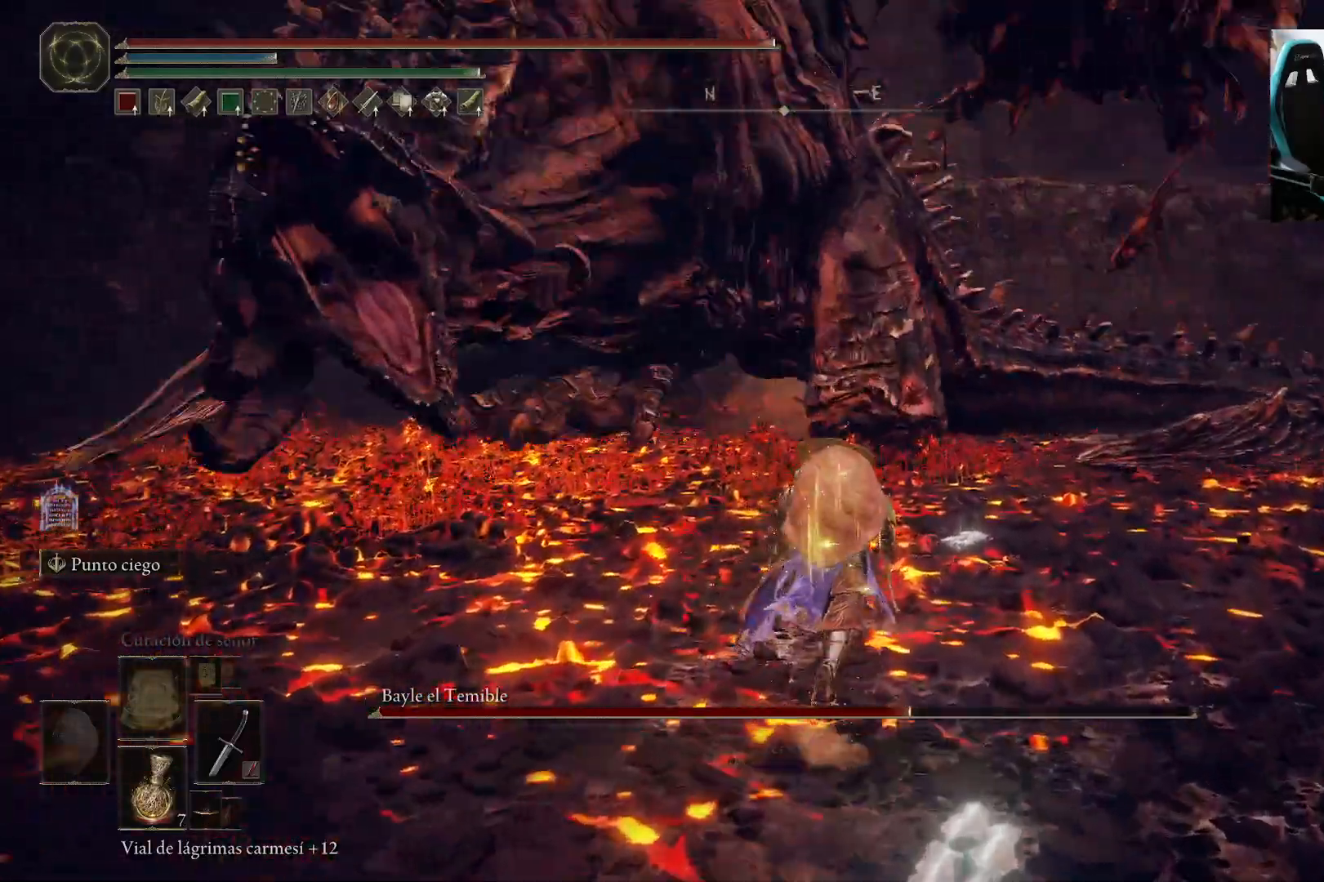
{"dt_ms": 500, "buttons": [], "left_stick": "up", "right_stick": "center", "events": [[83, "B", "up"], [217, "left_stick", "up"], [233, "right_stick", "left"], [350, "right_stick", "center"]]}
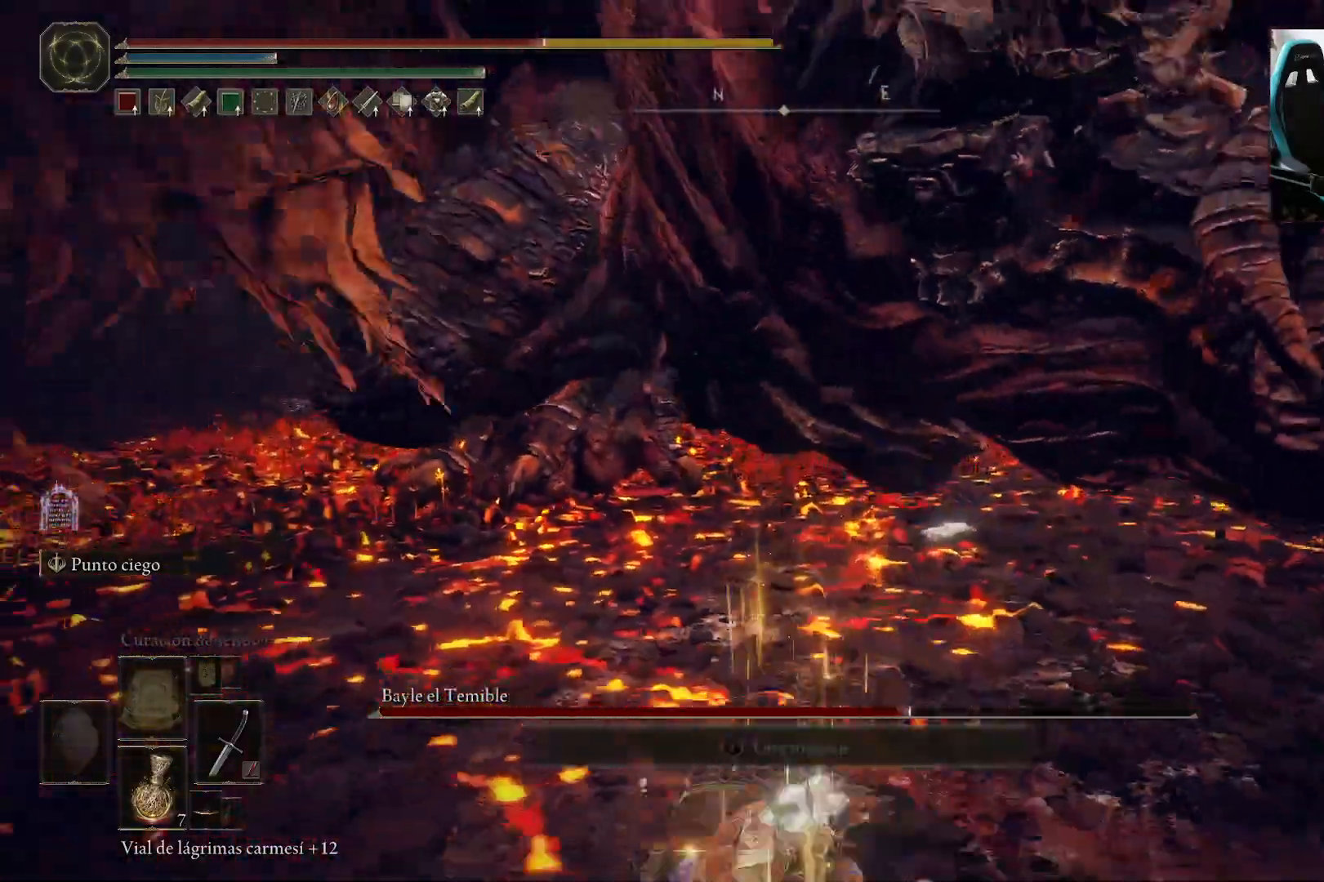
{"dt_ms": 500, "buttons": [], "left_stick": "up-left", "right_stick": "center", "events": [[217, "right_stick", "right"], [350, "right_stick", "center"], [500, "left_stick", "up-left"]]}
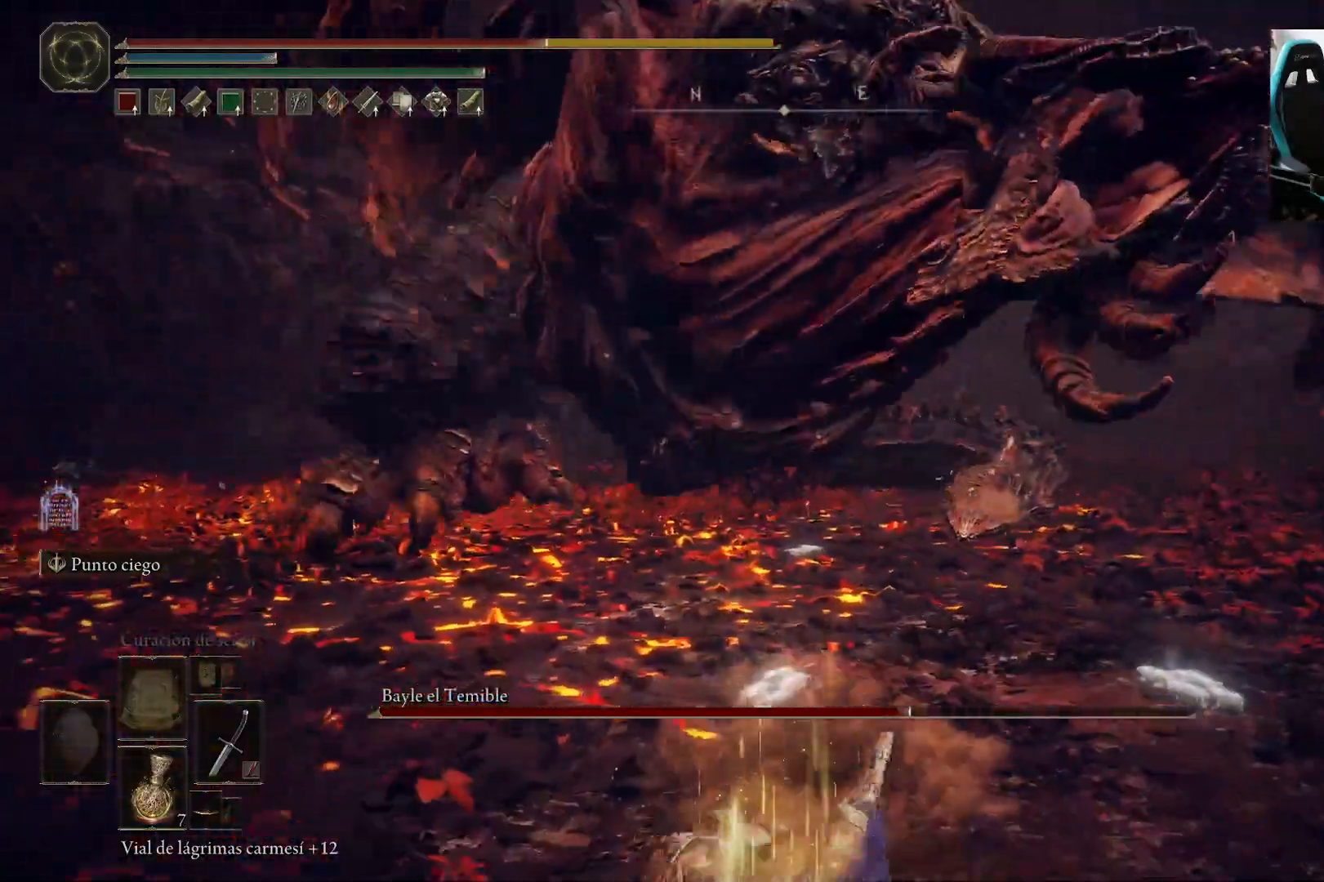
{"dt_ms": 1000, "buttons": [], "left_stick": "up-right", "right_stick": "center"}
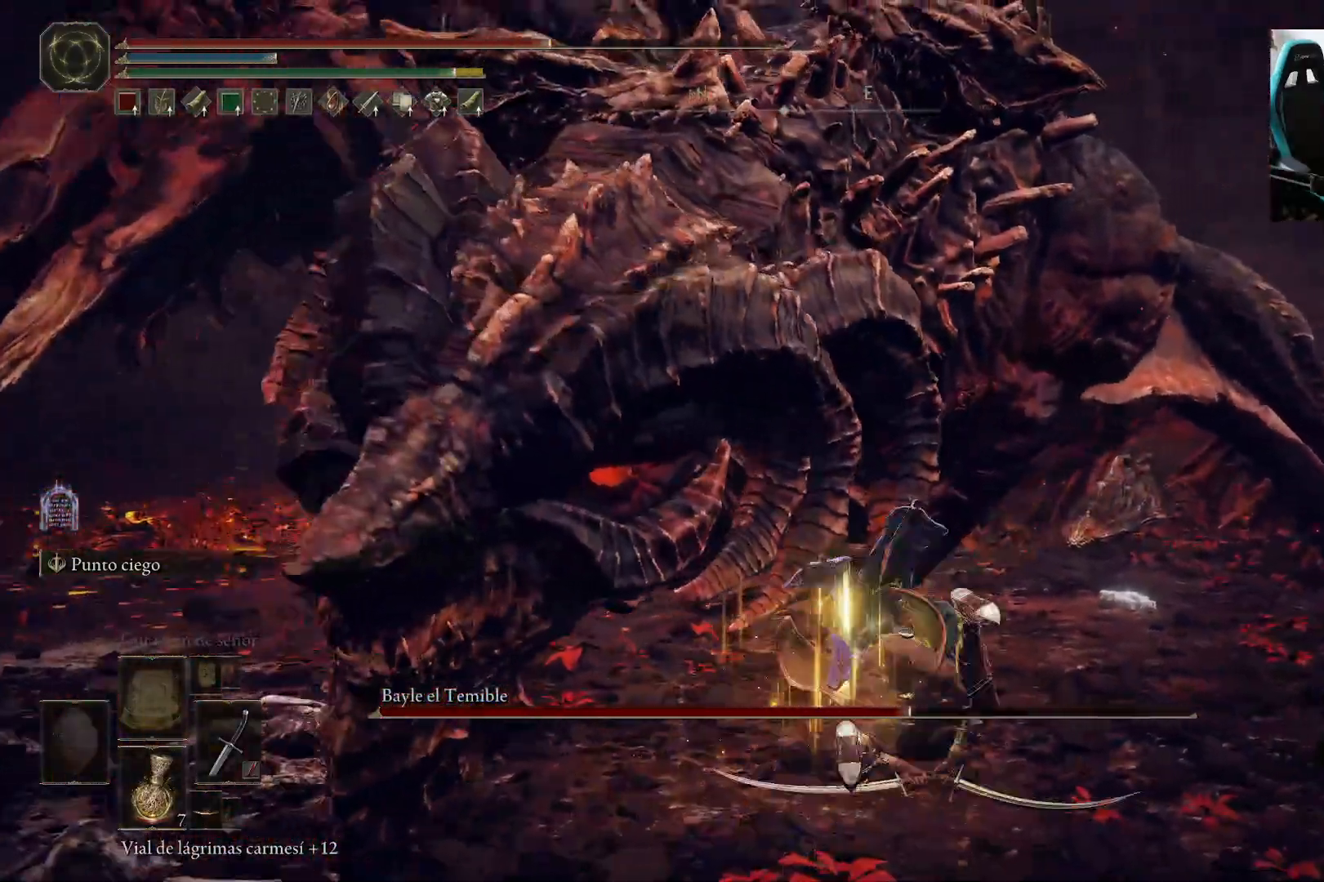
{"dt_ms": 500, "buttons": ["B"], "left_stick": "down-right", "right_stick": "center", "events": [[17, "B", "down"], [200, "left_stick", "right"], [300, "left_stick", "down-right"]]}
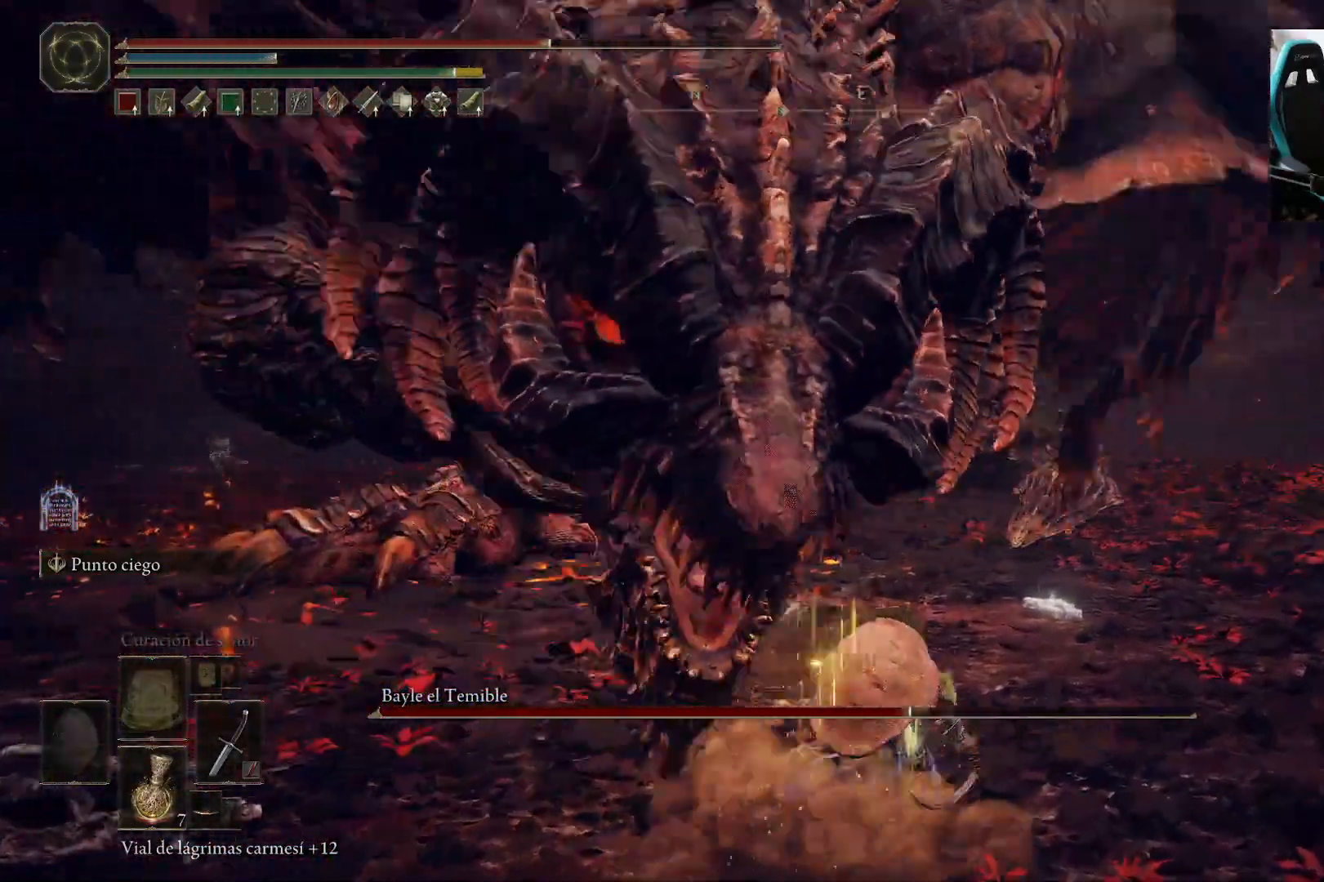
{"dt_ms": 500, "buttons": ["B"], "left_stick": "down", "right_stick": "up-left", "events": [[17, "right_stick", "left"], [133, "left_stick", "down"], [283, "right_stick", "up-left"]]}
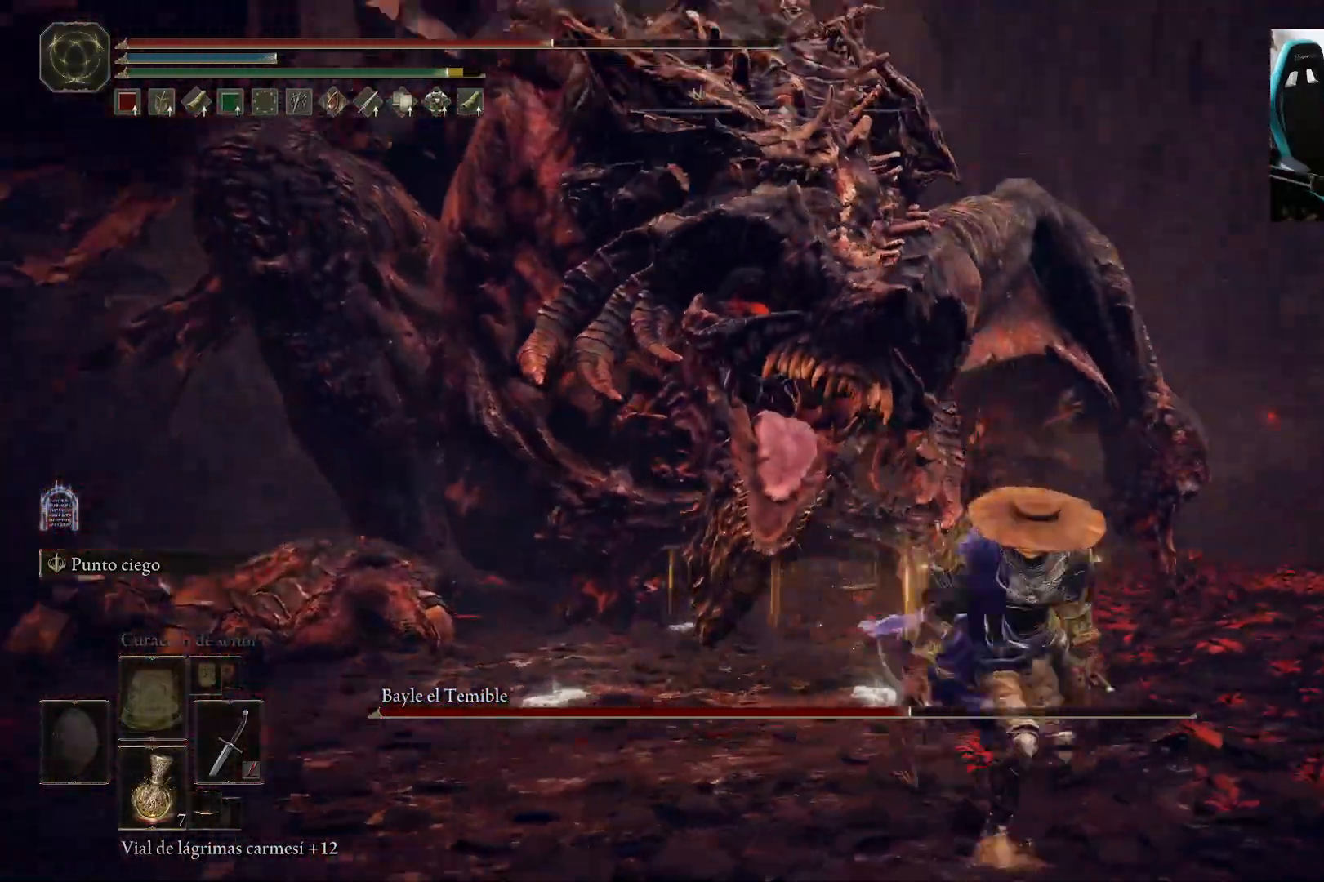
{"dt_ms": 500, "buttons": [], "left_stick": "center", "right_stick": "center", "events": [[150, "right_stick", "center"], [183, "B", "up"], [283, "B", "down"], [283, "left_stick", "right"], [383, "B", "up"], [483, "left_stick", "center"]]}
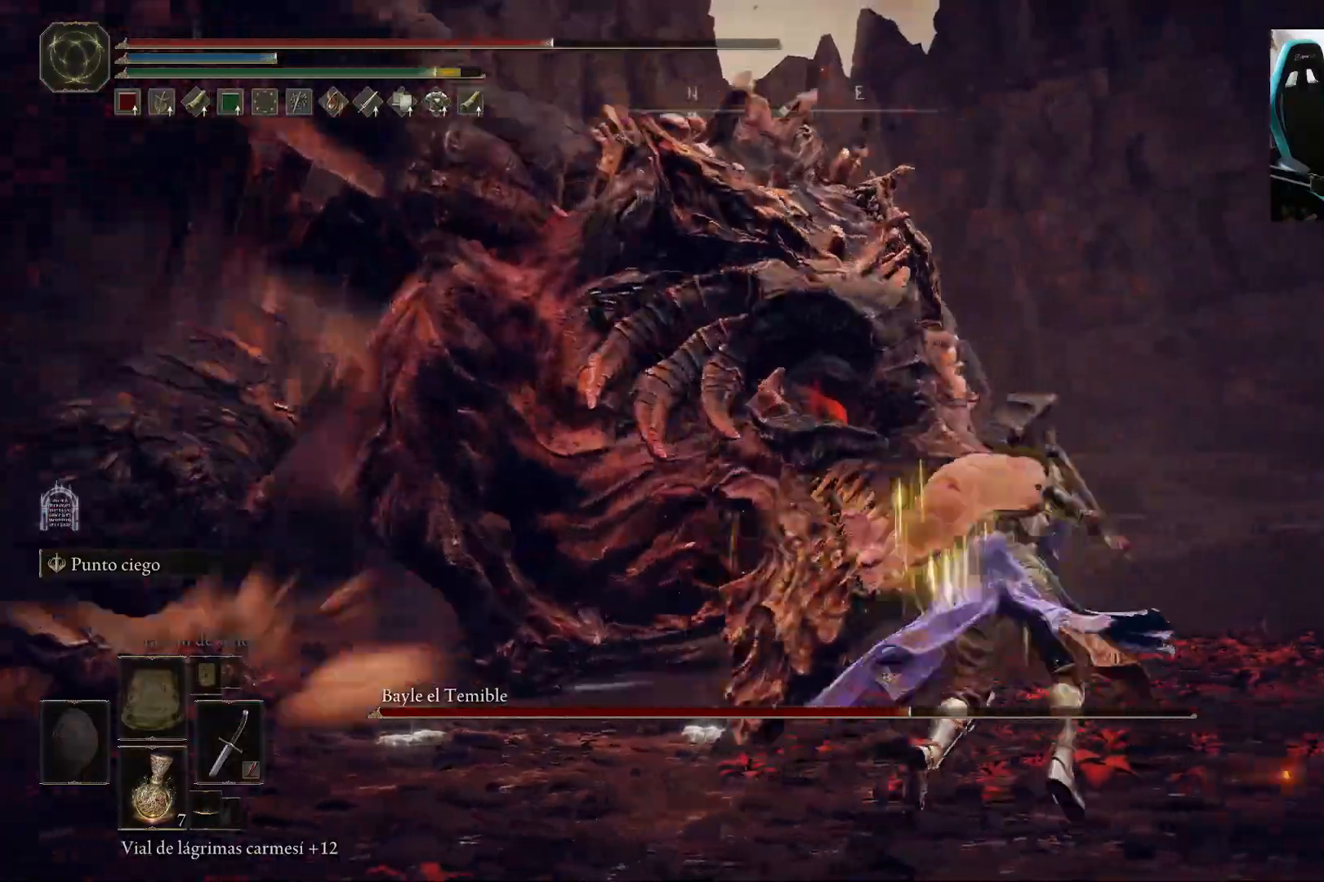
{"dt_ms": 500, "buttons": [], "left_stick": "up-right", "right_stick": "down-left", "events": [[50, "right_stick", "left"], [67, "left_stick", "up-right"], [100, "right_stick", "down-left"]]}
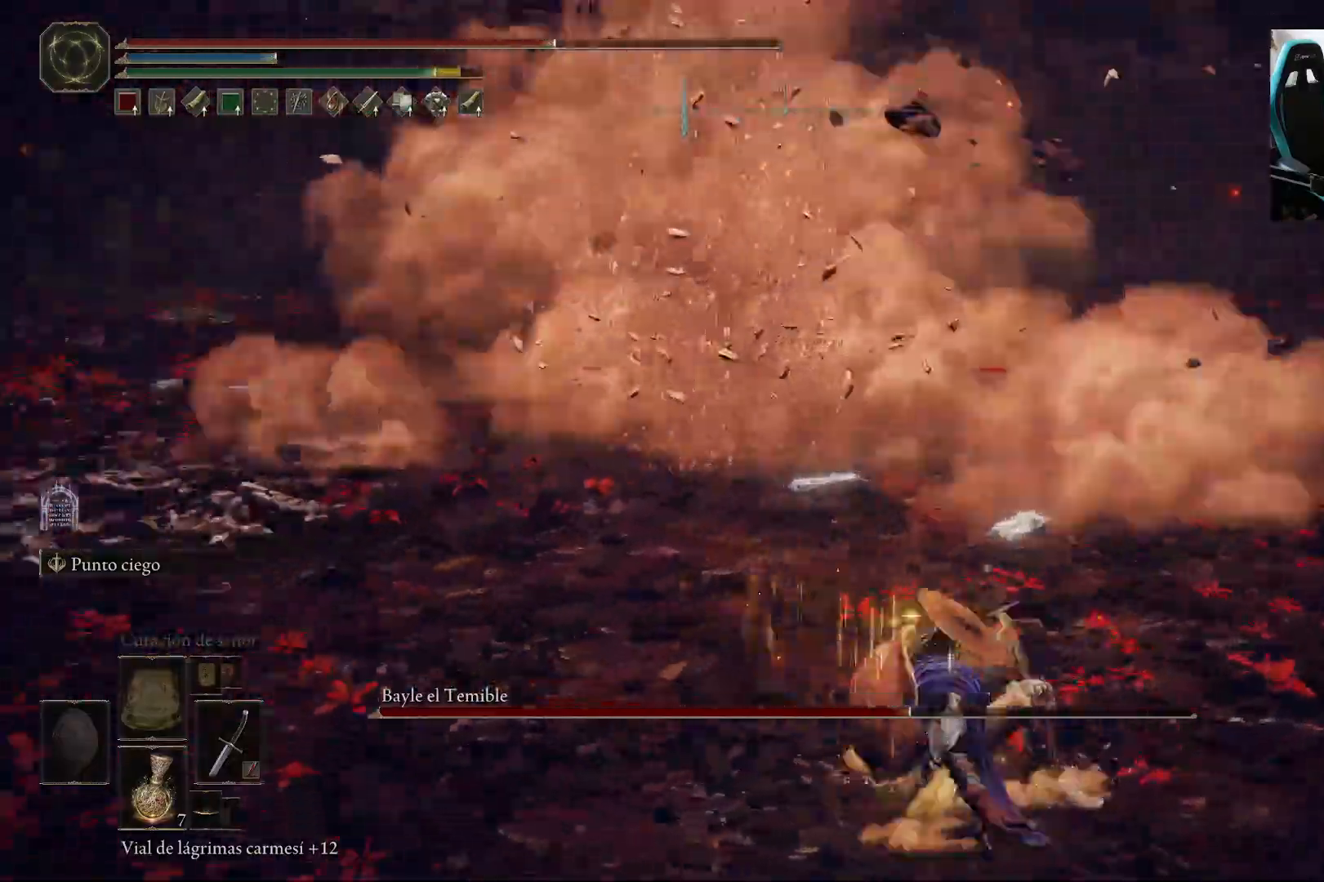
{"dt_ms": 500, "buttons": ["B"], "left_stick": "down-left", "right_stick": "left", "events": [[17, "right_stick", "left"], [100, "left_stick", "right"], [217, "left_stick", "down-right"], [433, "left_stick", "down-left"], [483, "B", "down"]]}
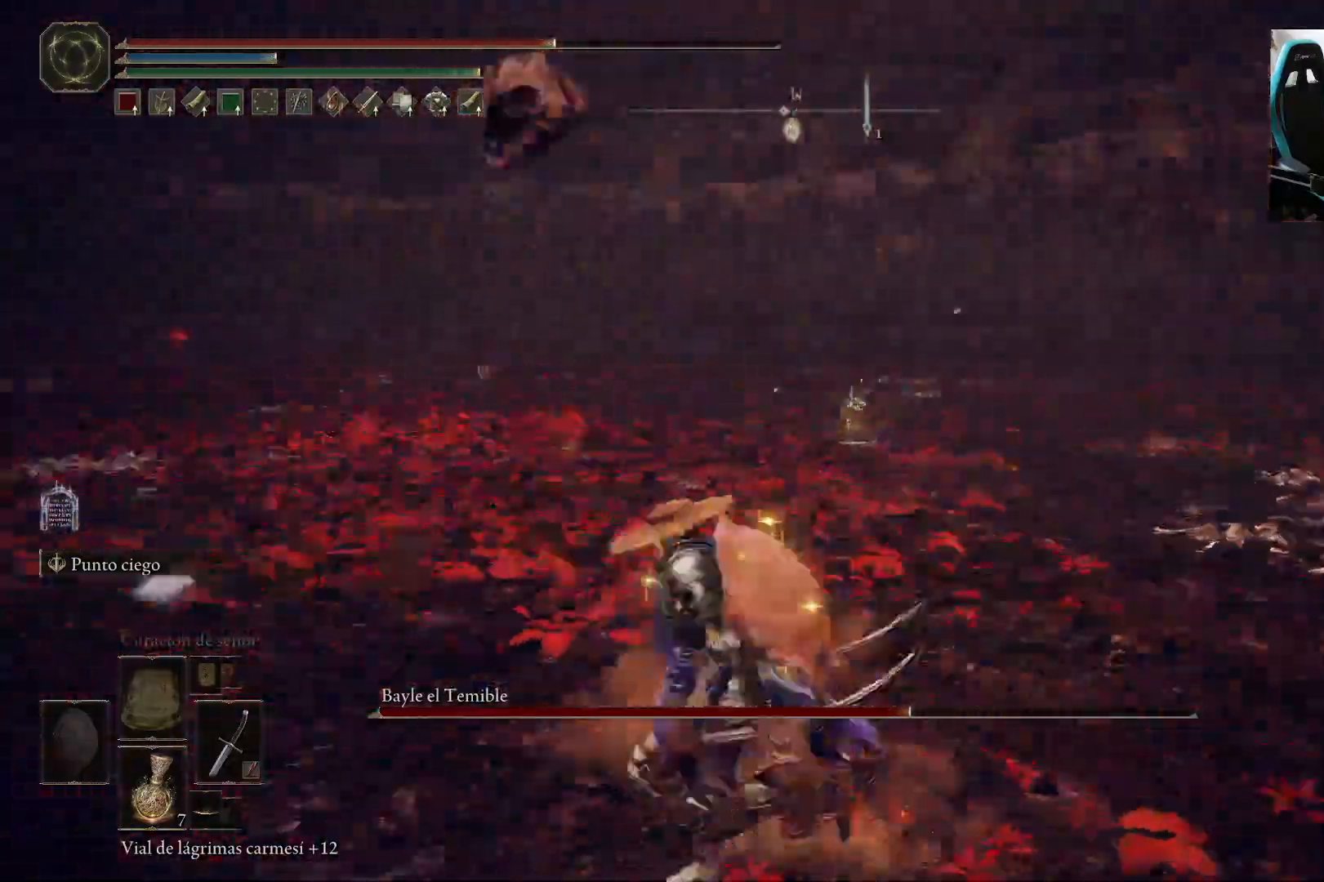
{"dt_ms": 500, "buttons": ["B"], "left_stick": "up-left", "right_stick": "left", "events": [[17, "left_stick", "left"], [117, "left_stick", "up-left"], [167, "right_stick", "center"], [417, "right_stick", "left"]]}
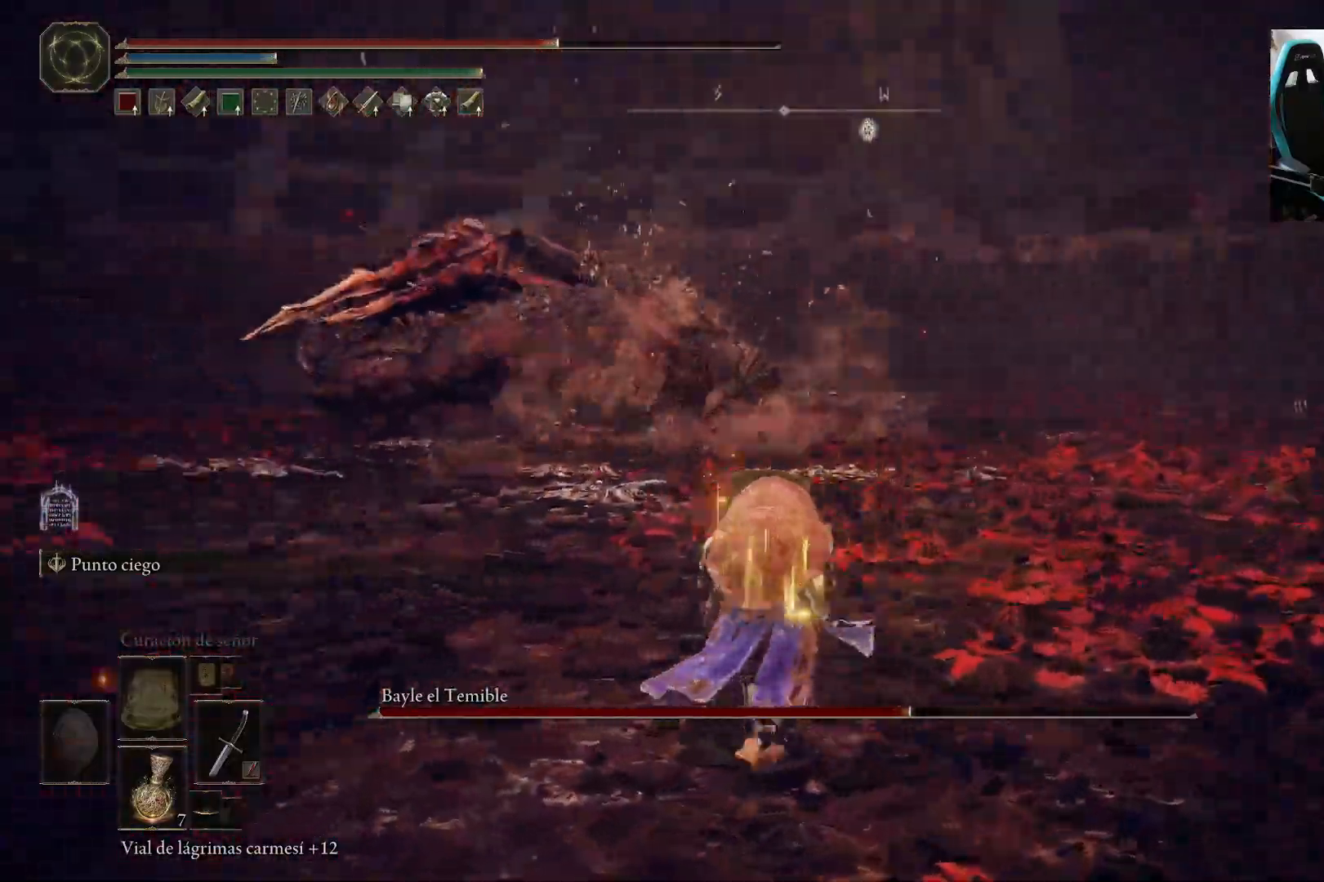
{"dt_ms": 500, "buttons": [], "left_stick": "up-left", "right_stick": "center", "events": [[67, "right_stick", "center"], [167, "B", "up"], [300, "B", "down"], [333, "B", "up"]]}
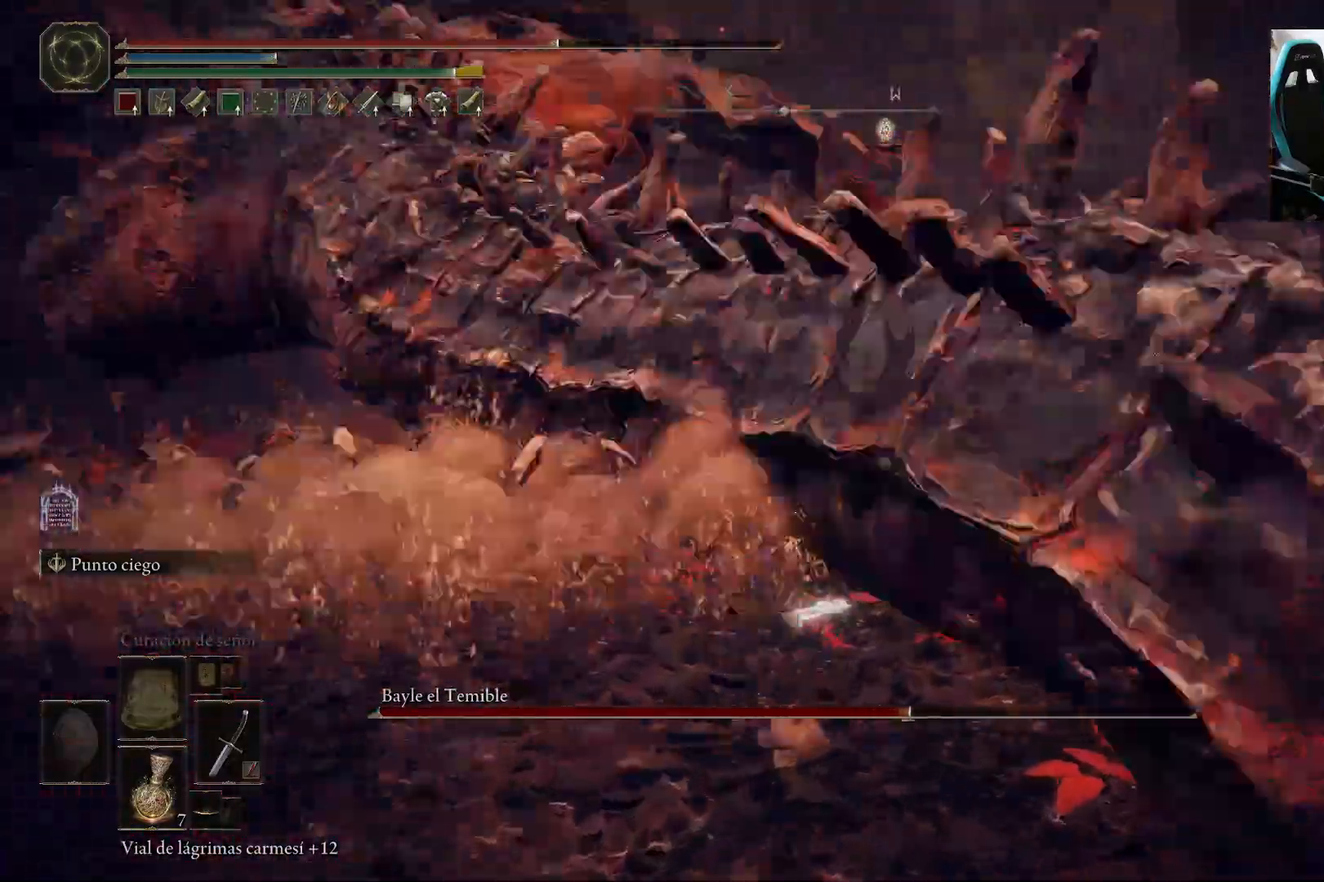
{"dt_ms": 500, "buttons": [], "left_stick": "left", "right_stick": "left", "events": [[283, "right_stick", "left"], [467, "left_stick", "left"]]}
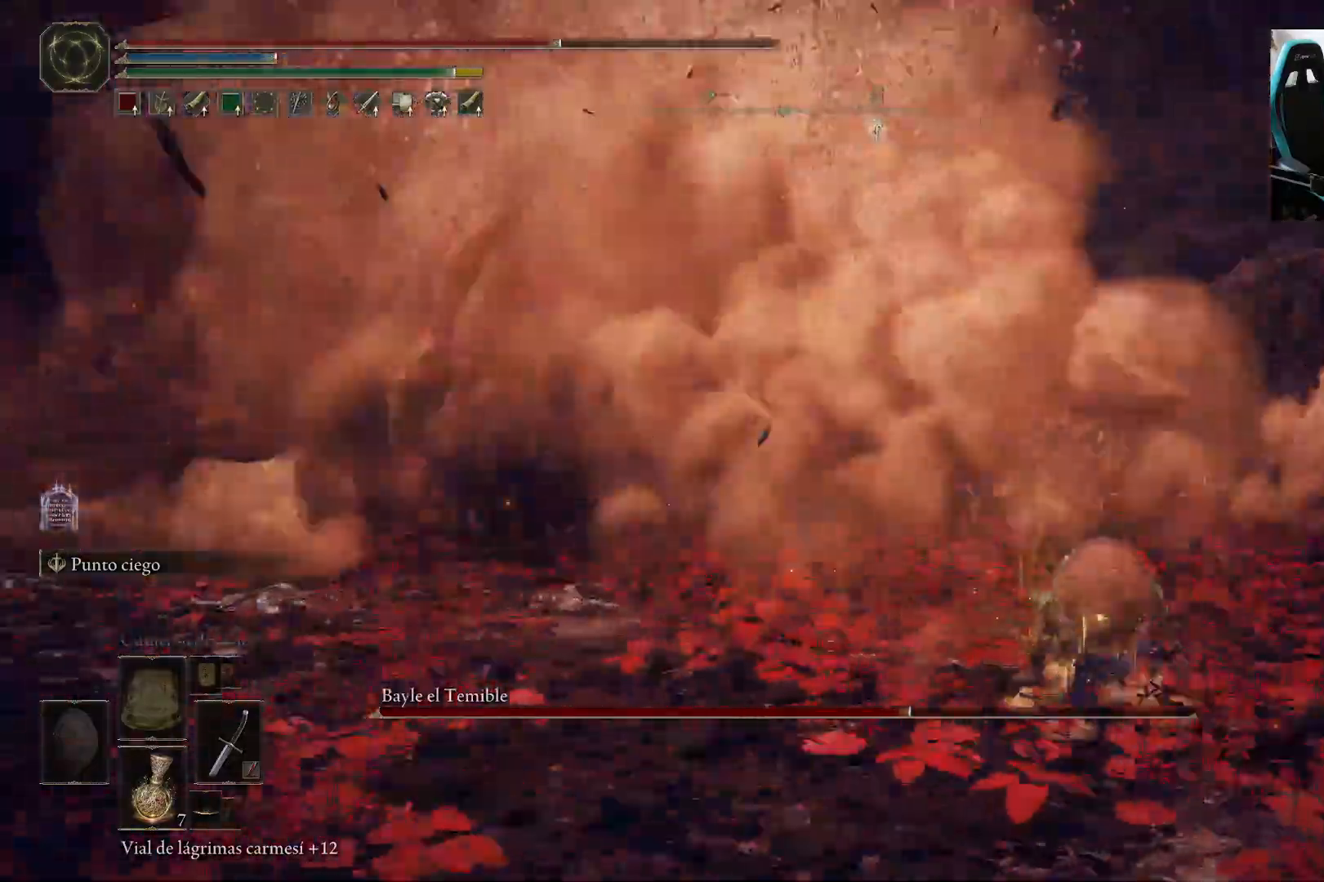
{"dt_ms": 500, "buttons": [], "left_stick": "up-left", "right_stick": "center", "events": [[150, "right_stick", "center"], [350, "A", "down"], [433, "left_stick", "up-left"], [450, "A", "up"]]}
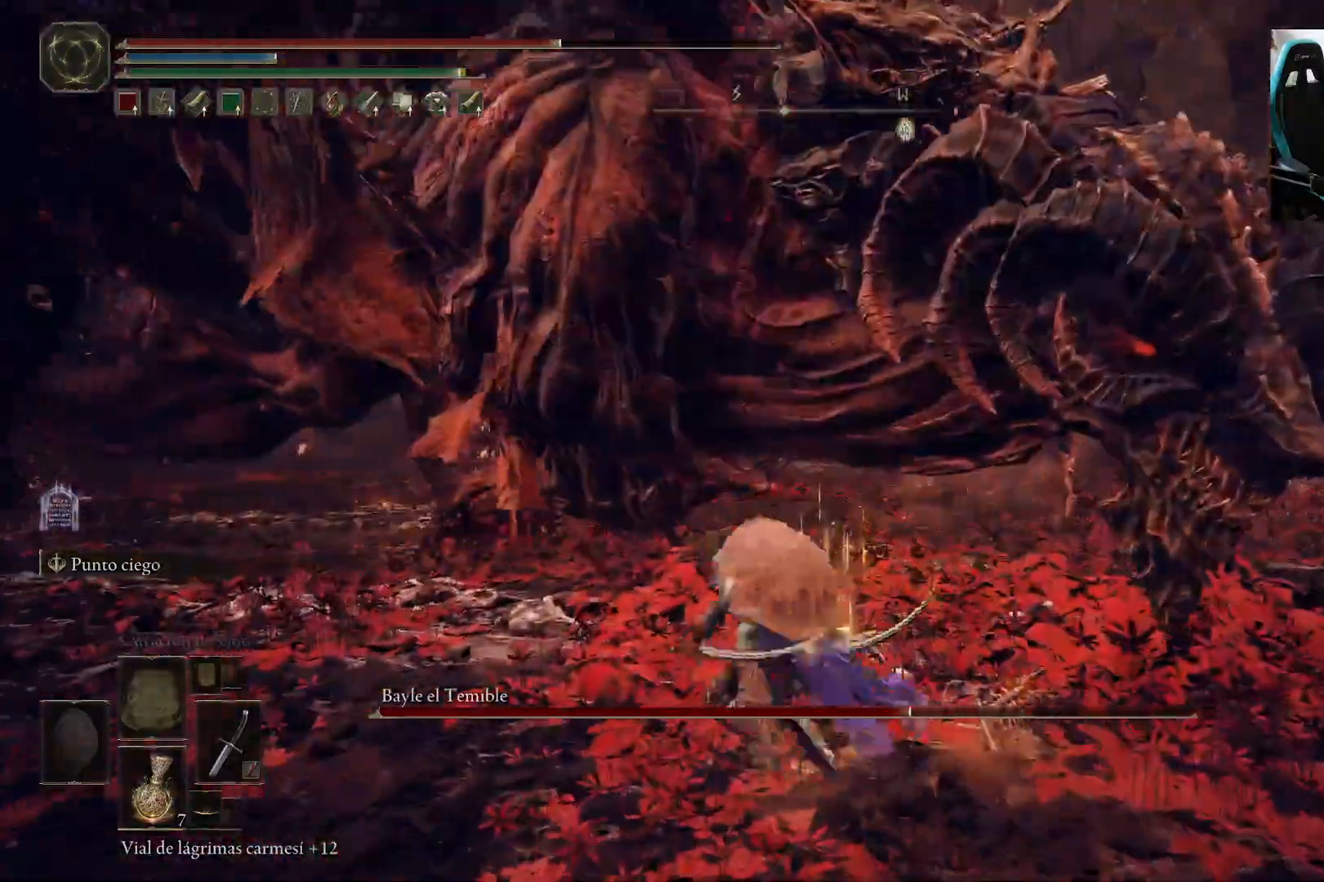
{"dt_ms": 500, "buttons": [], "left_stick": "right", "right_stick": "center", "events": [[17, "R2", "down"], [117, "left_stick", "up-right"], [183, "R2", "up"], [183, "right_stick", "right"], [233, "left_stick", "right"], [350, "right_stick", "center"]]}
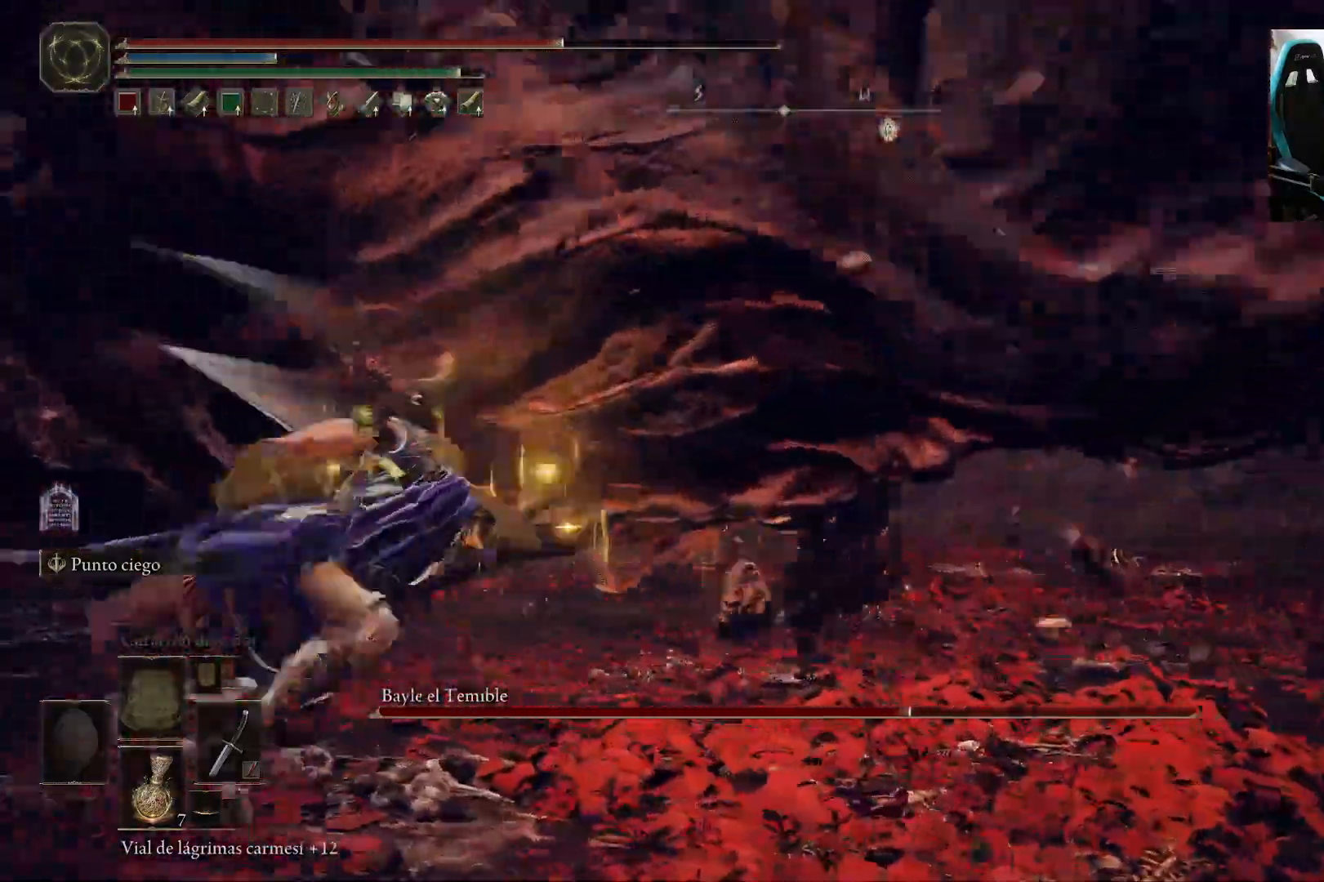
{"dt_ms": 500, "buttons": [], "left_stick": "up", "right_stick": "center", "events": [[17, "right_stick", "left"], [317, "right_stick", "center"], [383, "left_stick", "up-right"], [500, "left_stick", "up"]]}
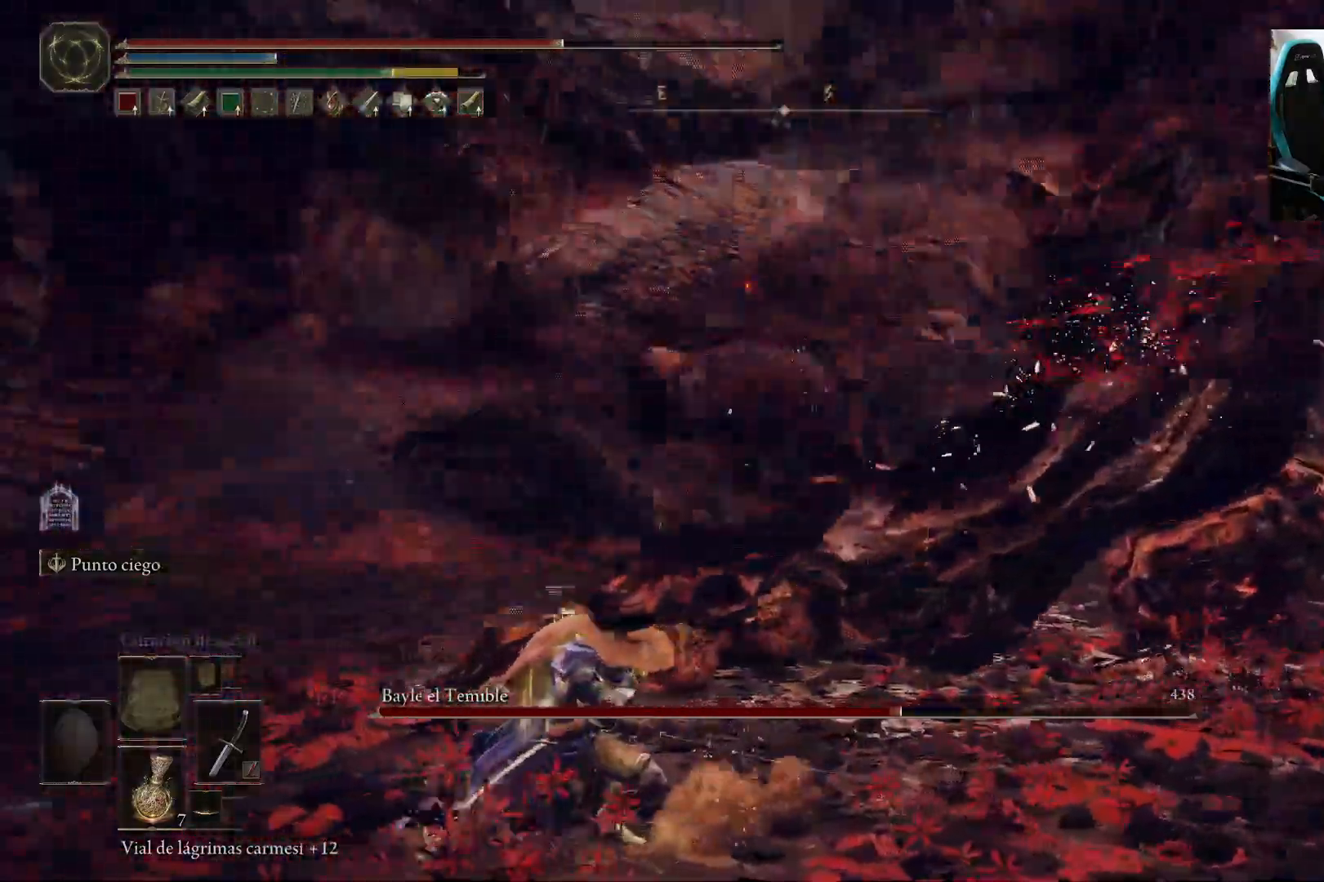
{"dt_ms": 500, "buttons": [], "left_stick": "left", "right_stick": "center", "events": [[83, "right_stick", "right"], [117, "left_stick", "up-left"], [317, "left_stick", "left"], [317, "right_stick", "center"]]}
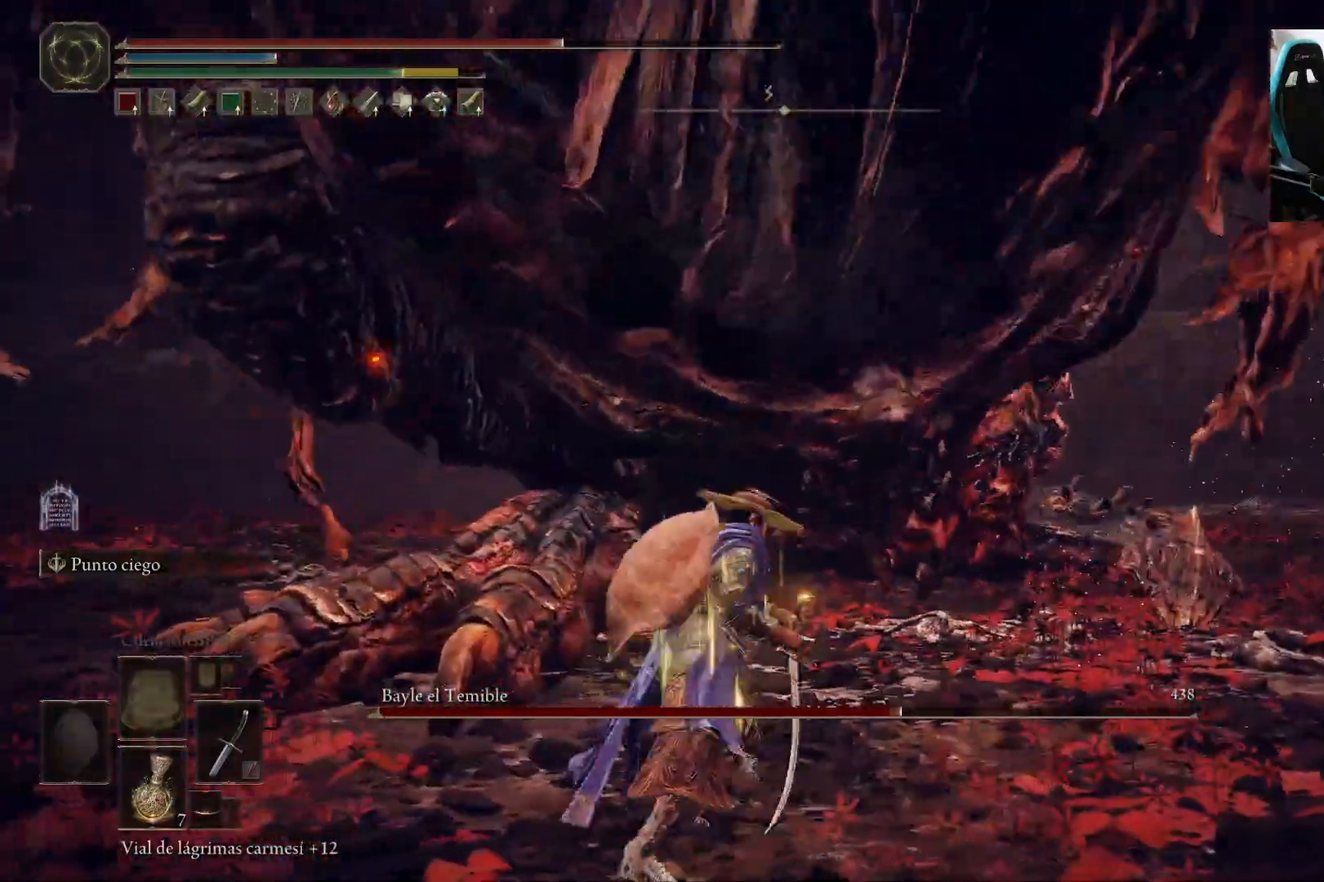
{"dt_ms": 500, "buttons": [], "left_stick": "left", "right_stick": "right", "events": [[167, "B", "down"], [267, "B", "up"], [400, "right_stick", "right"]]}
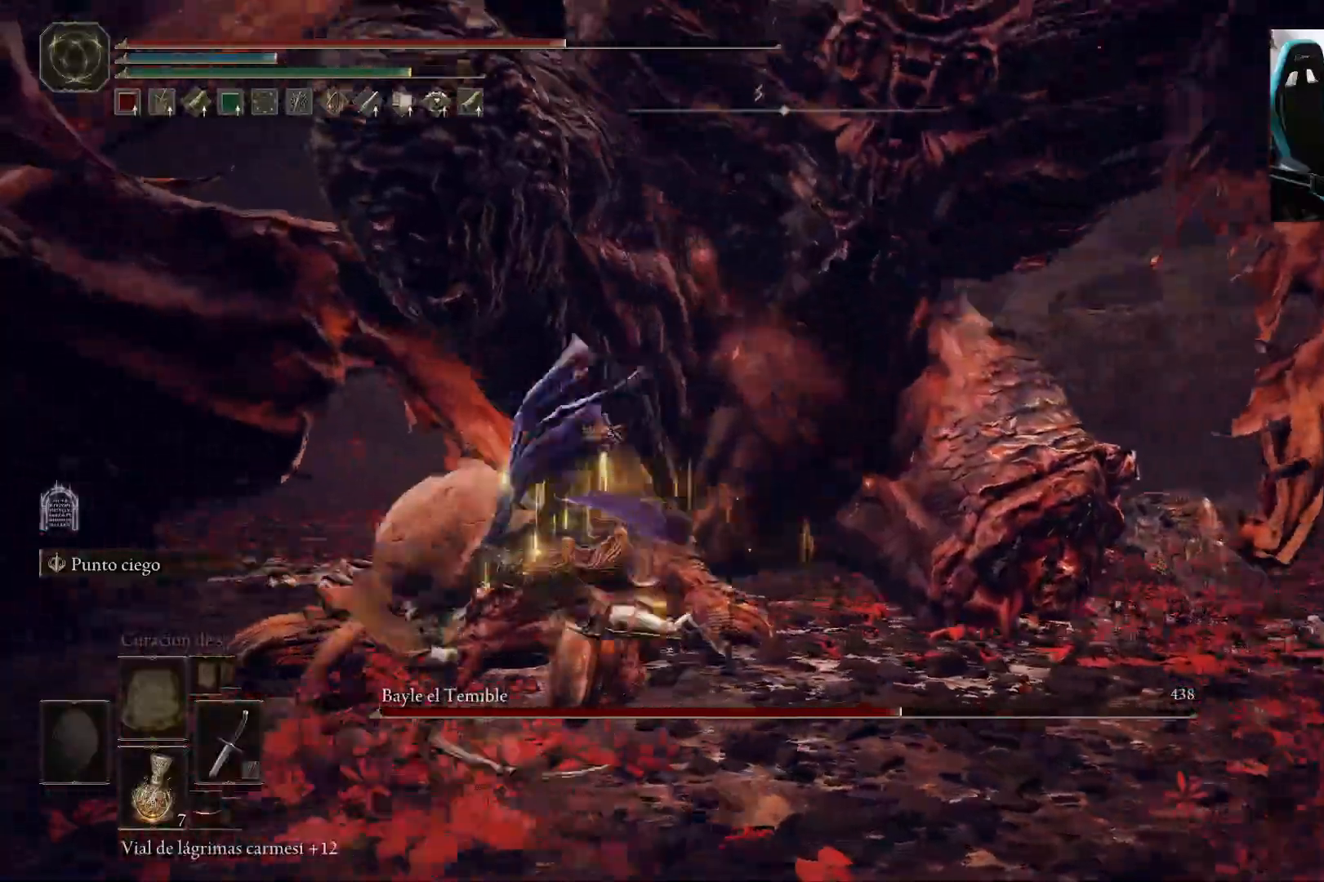
{"dt_ms": 500, "buttons": ["B"], "left_stick": "left", "right_stick": "center", "events": [[267, "right_stick", "center"], [500, "B", "down"]]}
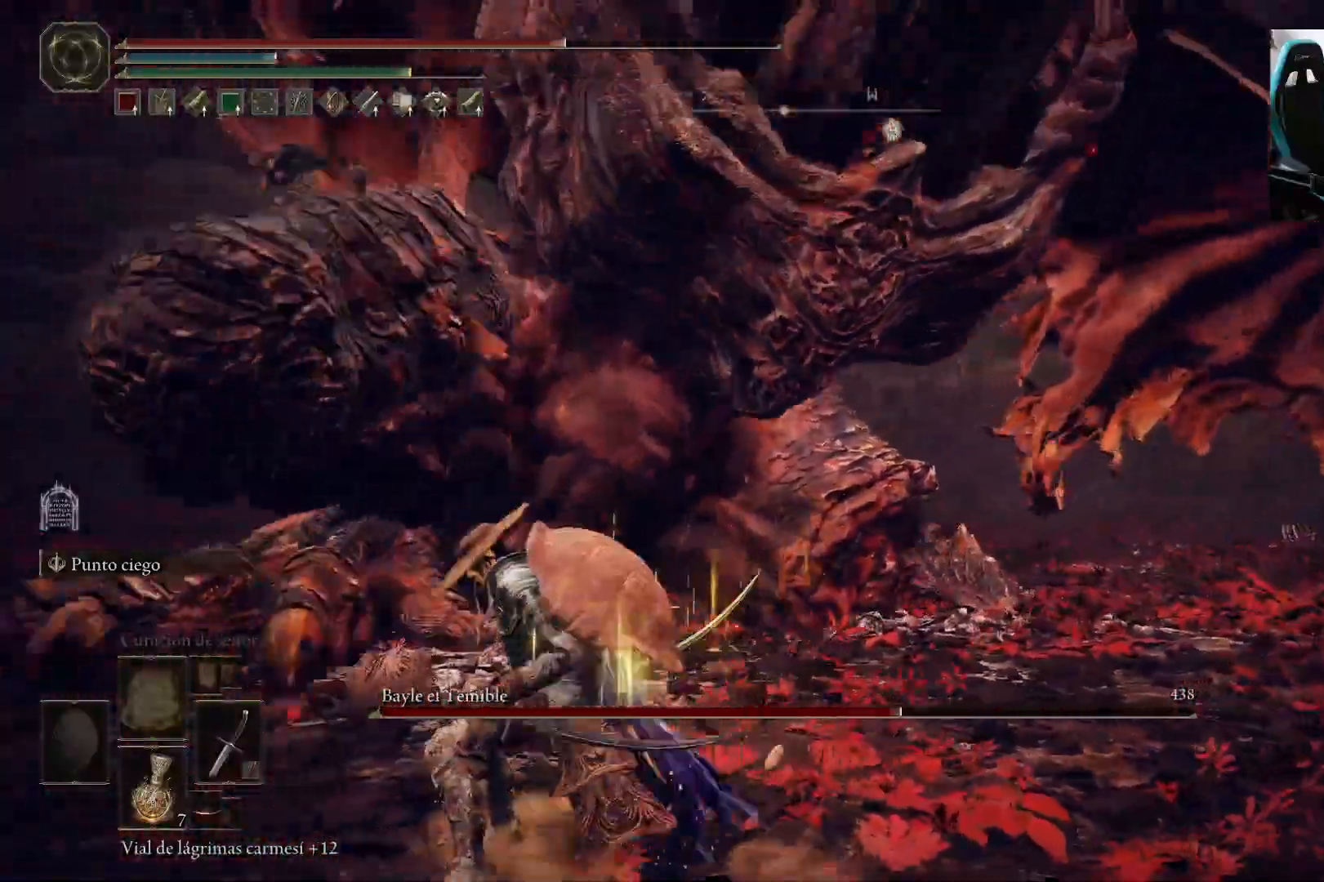
{"dt_ms": 500, "buttons": [], "left_stick": "left", "right_stick": "center", "events": [[50, "right_stick", "right"], [133, "B", "up"], [183, "right_stick", "center"]]}
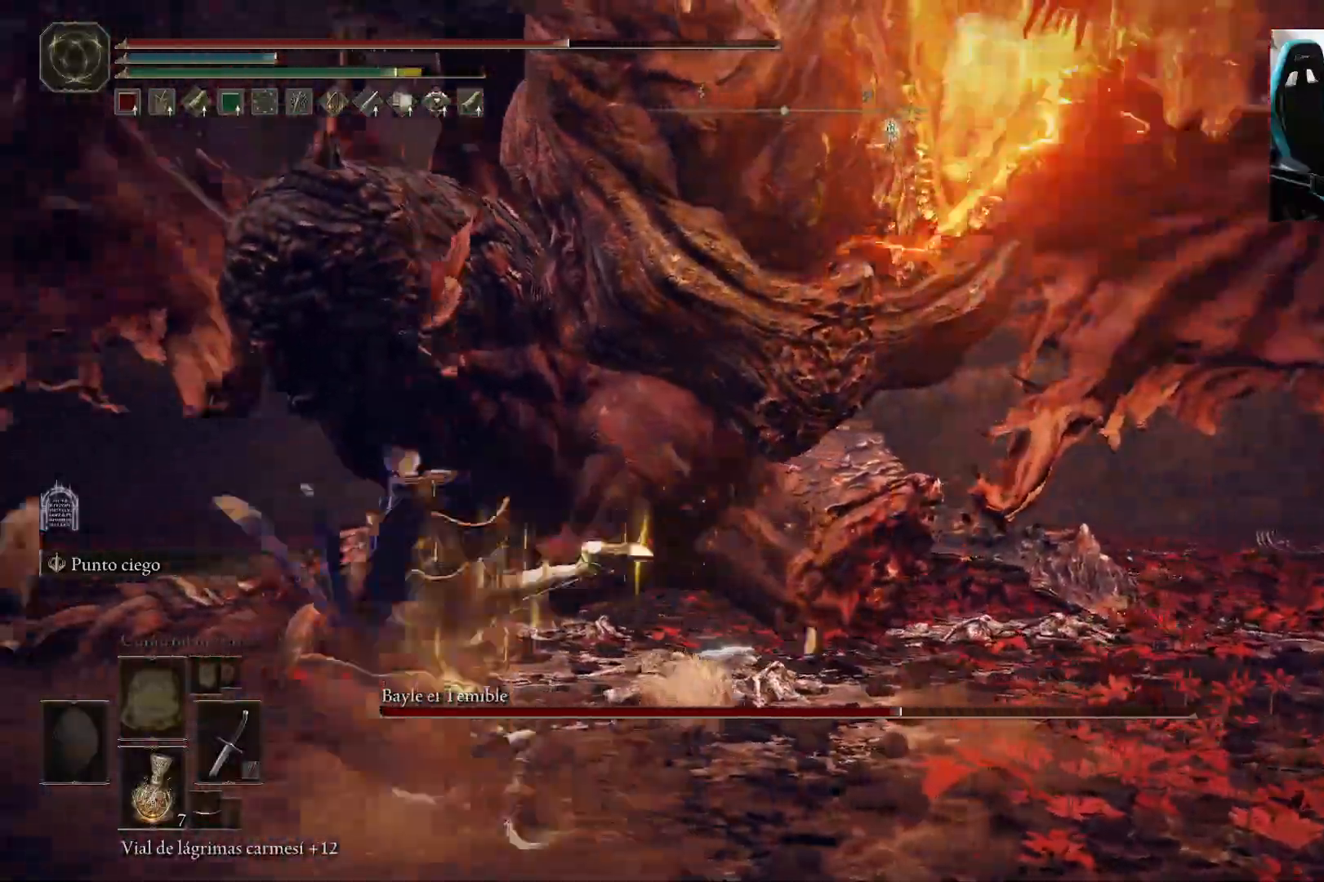
{"dt_ms": 500, "buttons": ["B"], "left_stick": "left", "right_stick": "right", "events": [[300, "B", "down"], [317, "right_stick", "right"]]}
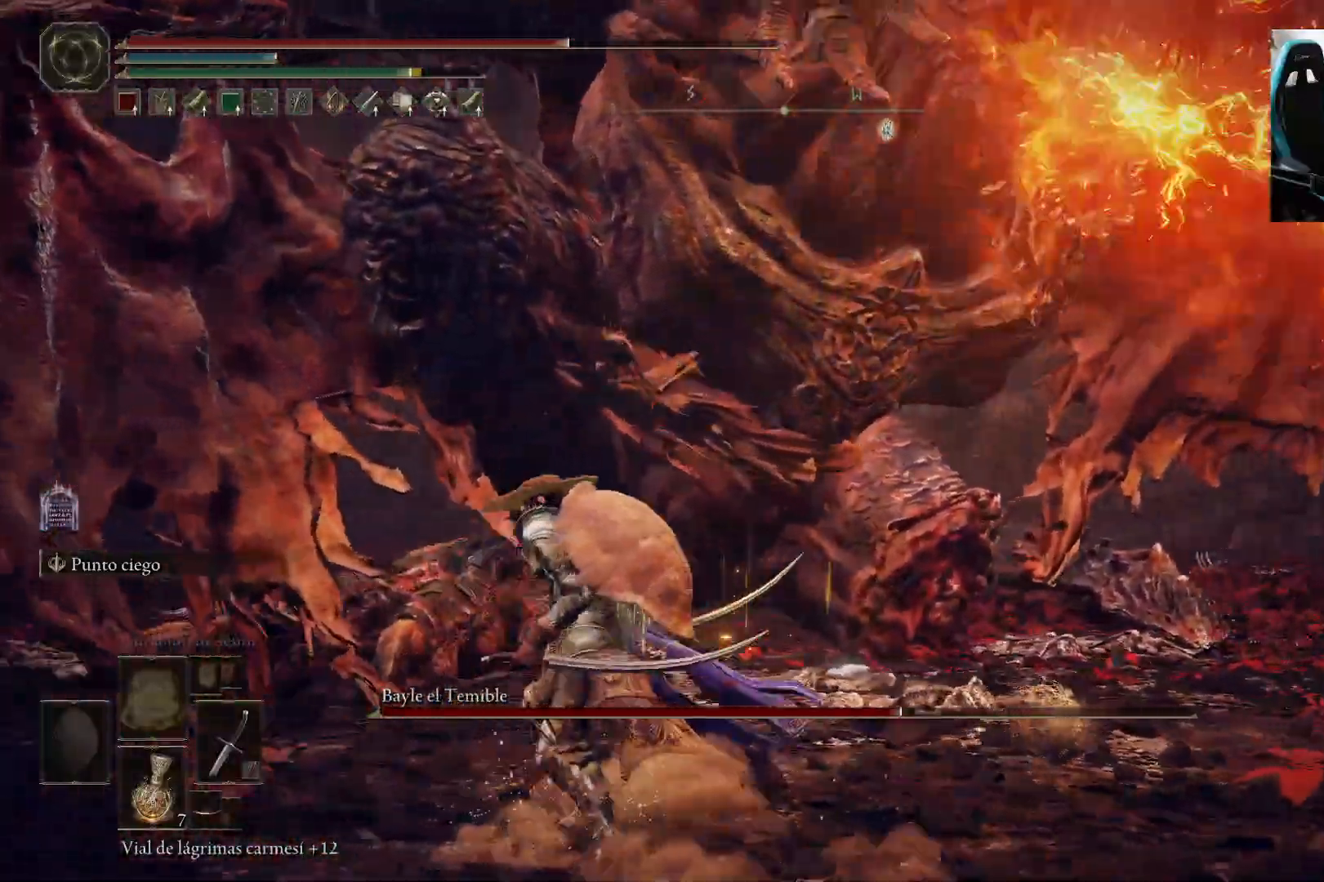
{"dt_ms": 500, "buttons": [], "left_stick": "left", "right_stick": "center", "events": [[150, "right_stick", "center"], [450, "B", "up"]]}